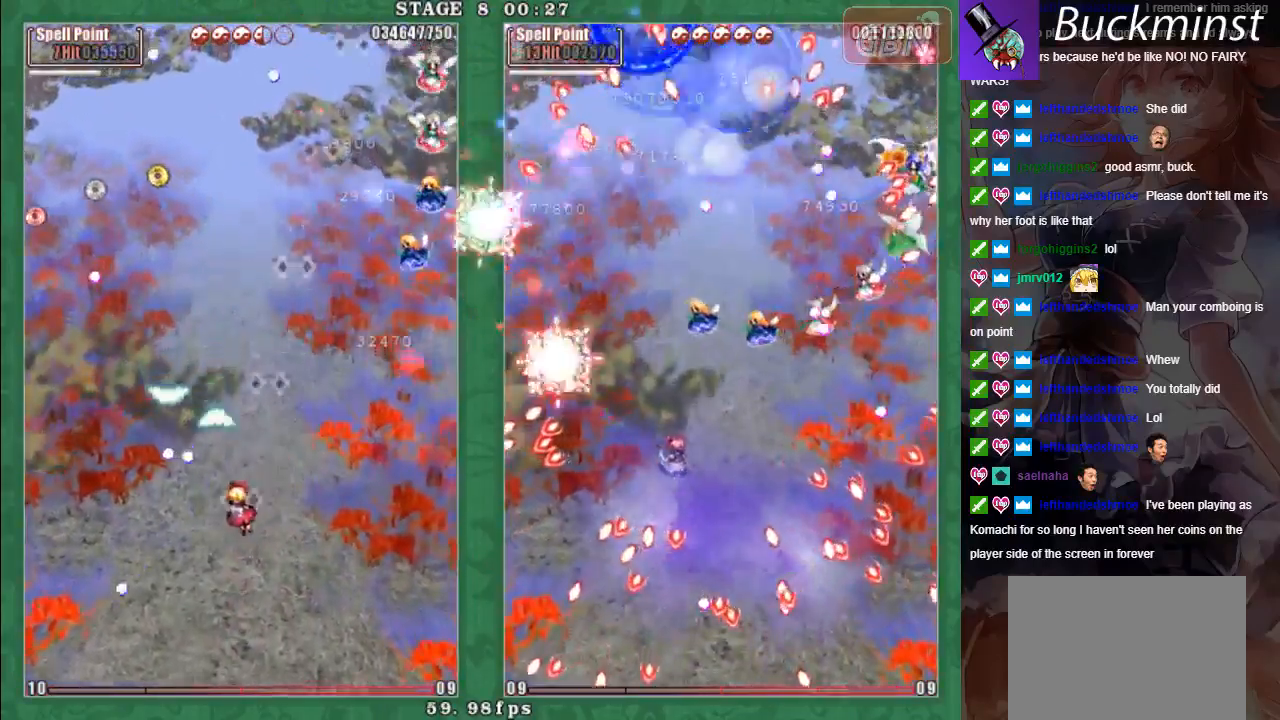
Gameplay with a controller (Xbox layout); each line is a JSON object with the inputs held at the frame after it. "events" lists button and stick changes between this image and that frame as [ms after this image, input, new state], when the widget could be followed in between. Not read: right_stick.
{"buttons": ["X", "L2"], "left_stick": "down-right", "events": [[50, "left_stick", "left"], [67, "A", "down"], [67, "X", "down"], [150, "A", "up"], [150, "L2", "down"], [233, "A", "down"], [233, "L2", "up"], [317, "A", "up"], [317, "left_stick", "down"], [383, "A", "down"], [433, "L2", "down"], [450, "left_stick", "down-right"], [467, "A", "up"]]}
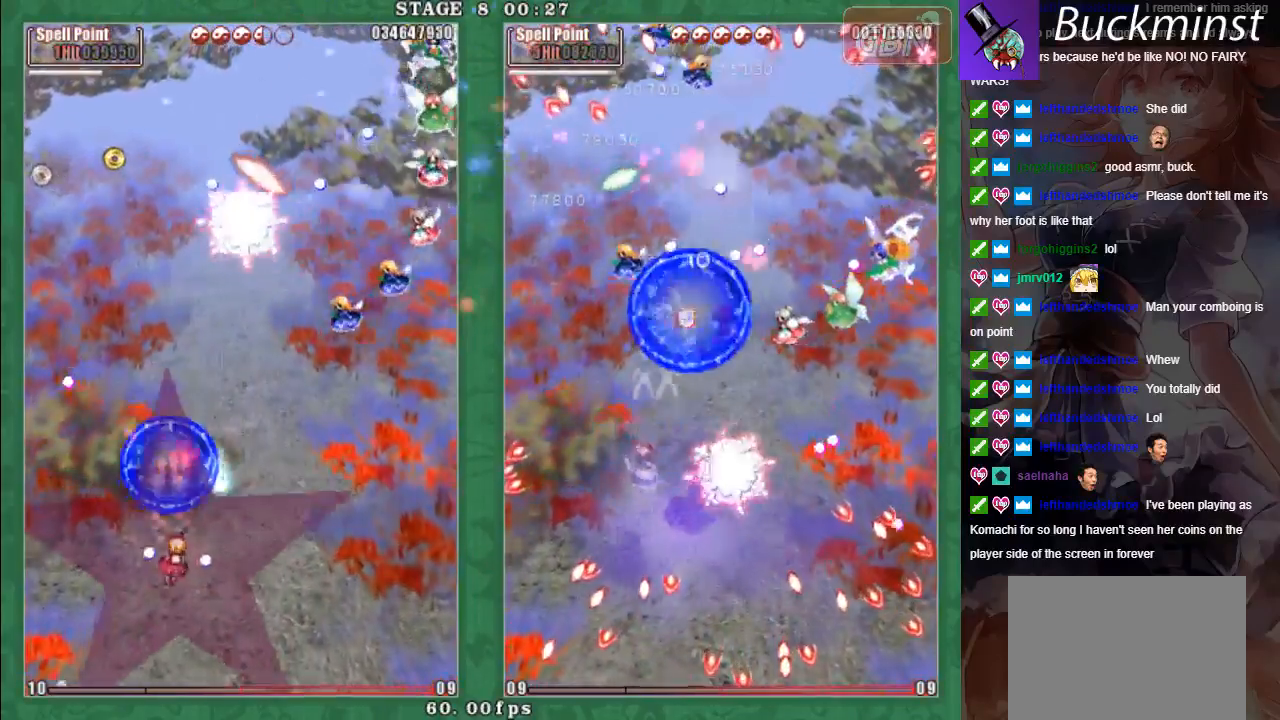
{"buttons": [], "left_stick": "up-right", "events": [[50, "A", "down"], [50, "L2", "up"], [133, "A", "up"], [200, "A", "down"], [250, "left_stick", "up"], [300, "A", "up"], [417, "A", "down"], [433, "X", "up"], [450, "A", "up"], [500, "left_stick", "up-right"]]}
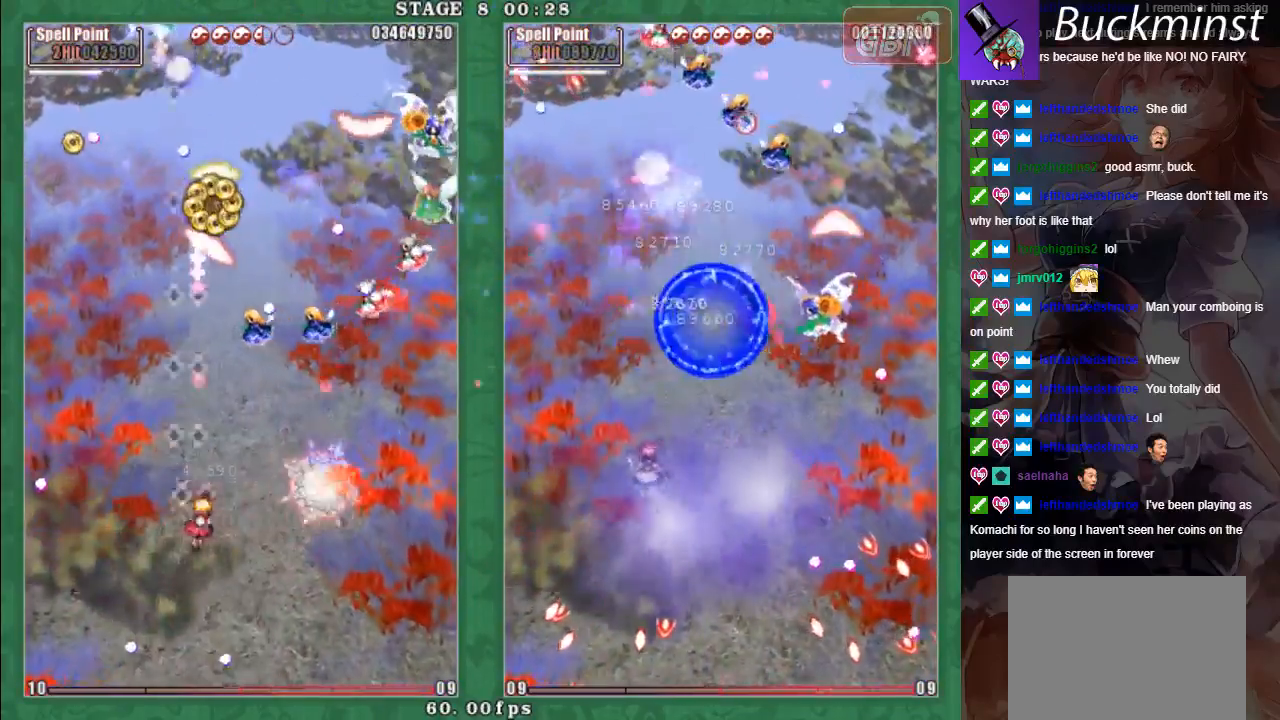
{"buttons": ["X", "L2"], "left_stick": "up", "events": [[17, "left_stick", "right"], [50, "A", "down"], [133, "L2", "down"], [150, "A", "up"], [233, "A", "down"], [233, "L2", "up"], [283, "X", "down"], [300, "A", "up"], [417, "A", "down"], [483, "A", "up"], [483, "L2", "down"], [500, "left_stick", "up"]]}
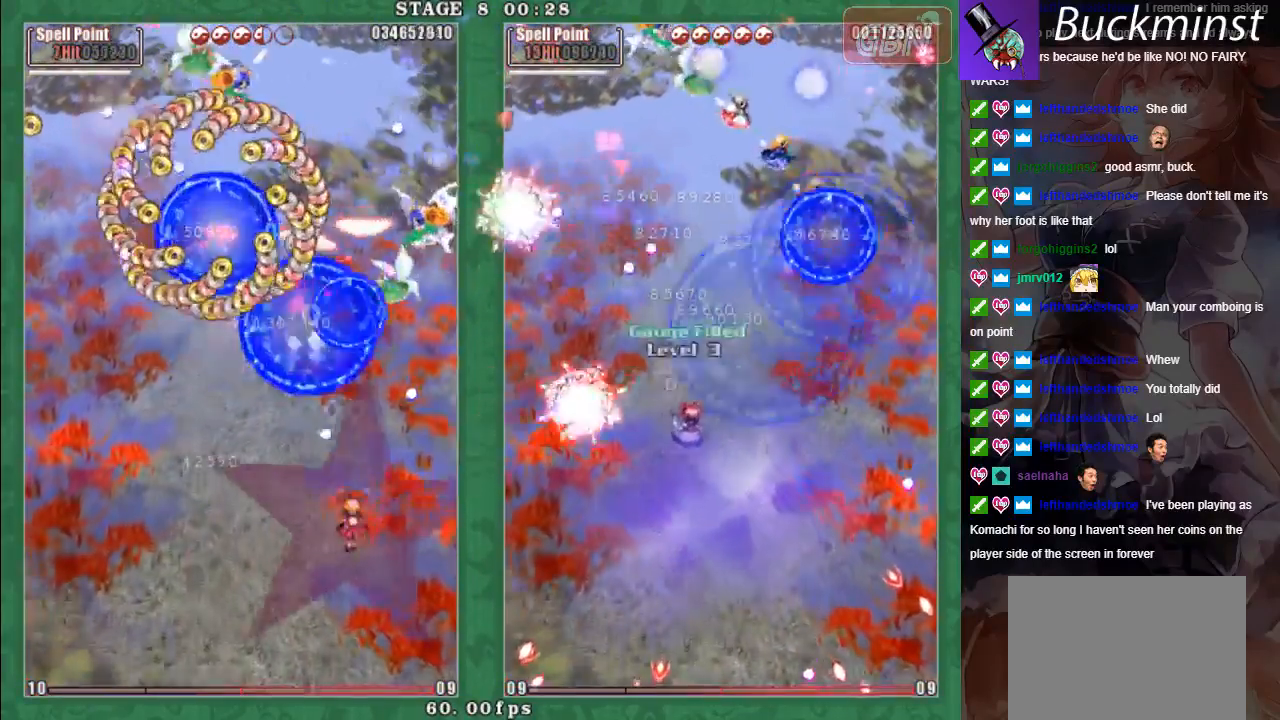
{"buttons": ["X"], "left_stick": "down-left", "events": [[67, "A", "down"], [150, "A", "up"], [183, "left_stick", "up-left"], [217, "A", "down"], [217, "L2", "up"], [333, "A", "up"], [333, "left_stick", "down-left"], [417, "A", "down"], [500, "A", "up"]]}
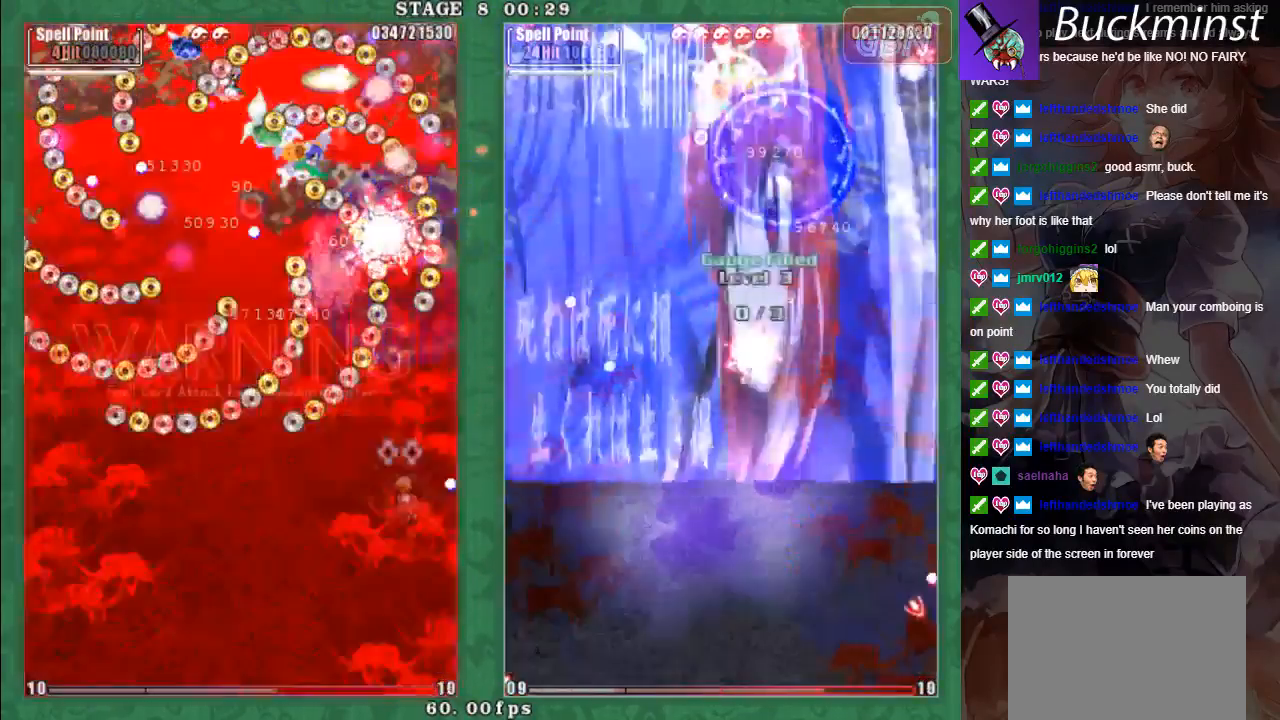
{"buttons": ["A"], "left_stick": "right"}
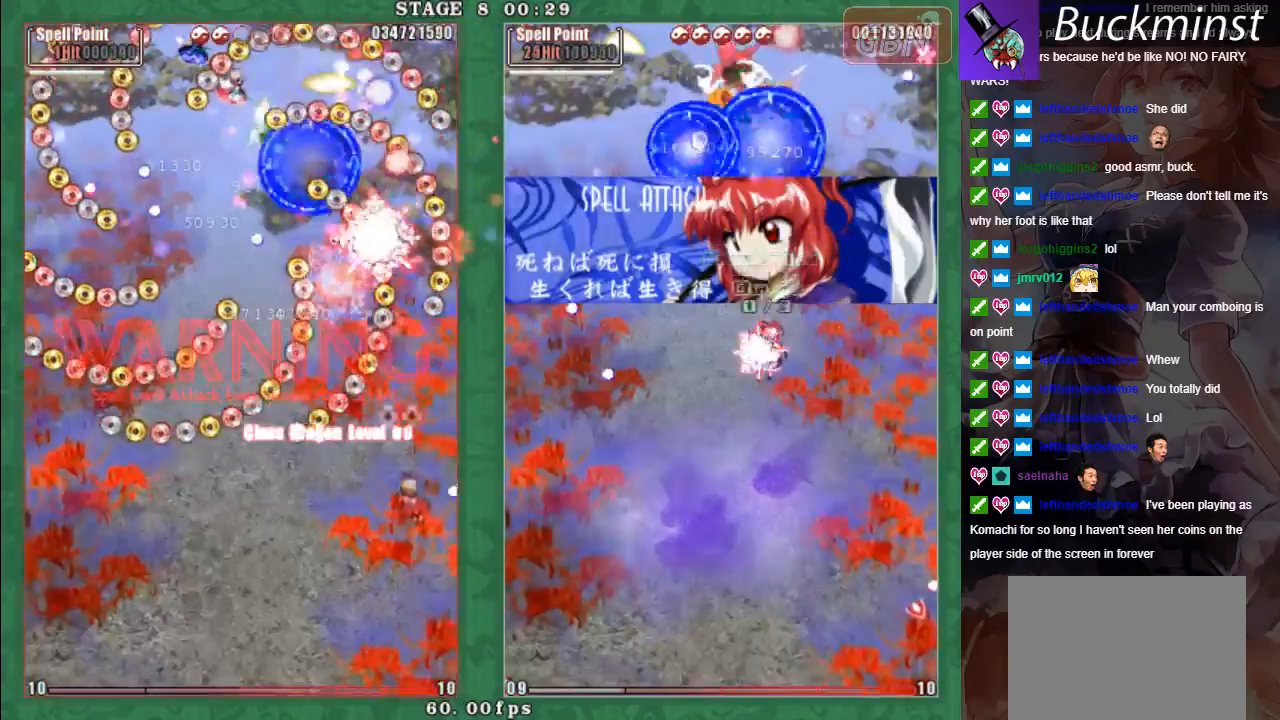
{"buttons": ["A"], "left_stick": "left", "events": [[100, "left_stick", "up-left"], [300, "left_stick", "left"]]}
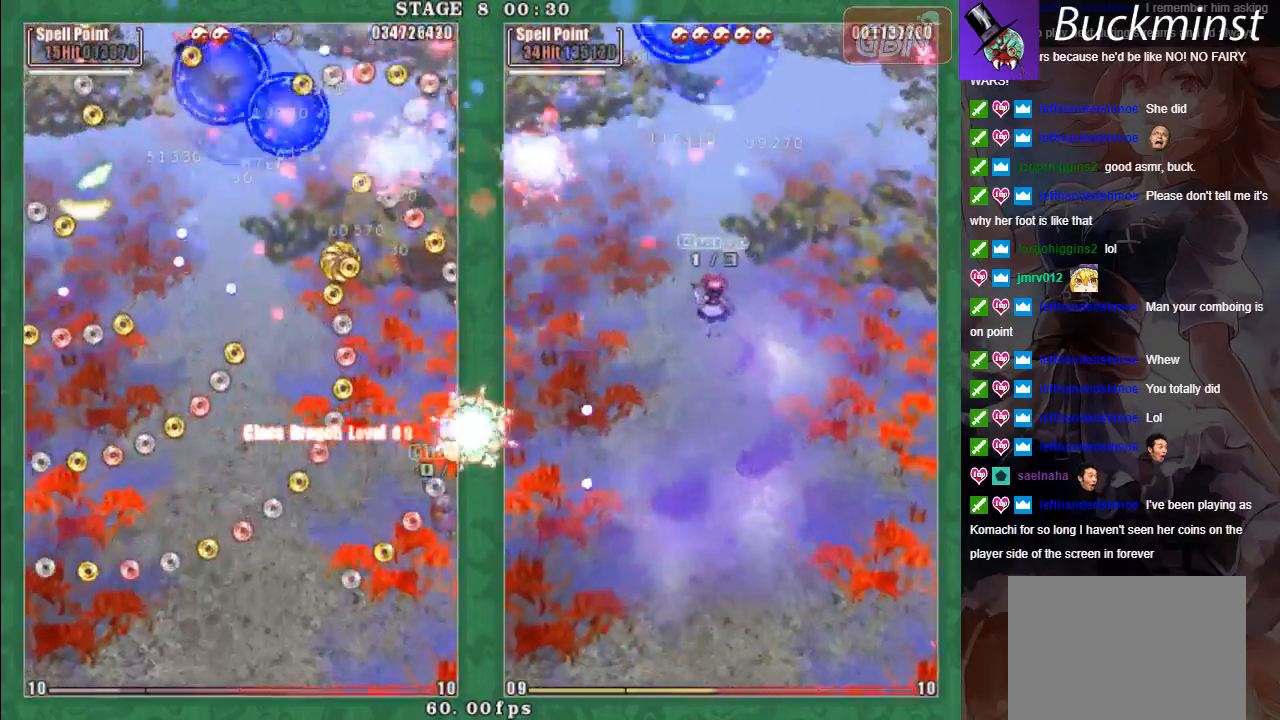
{"buttons": ["A"], "left_stick": "left", "events": []}
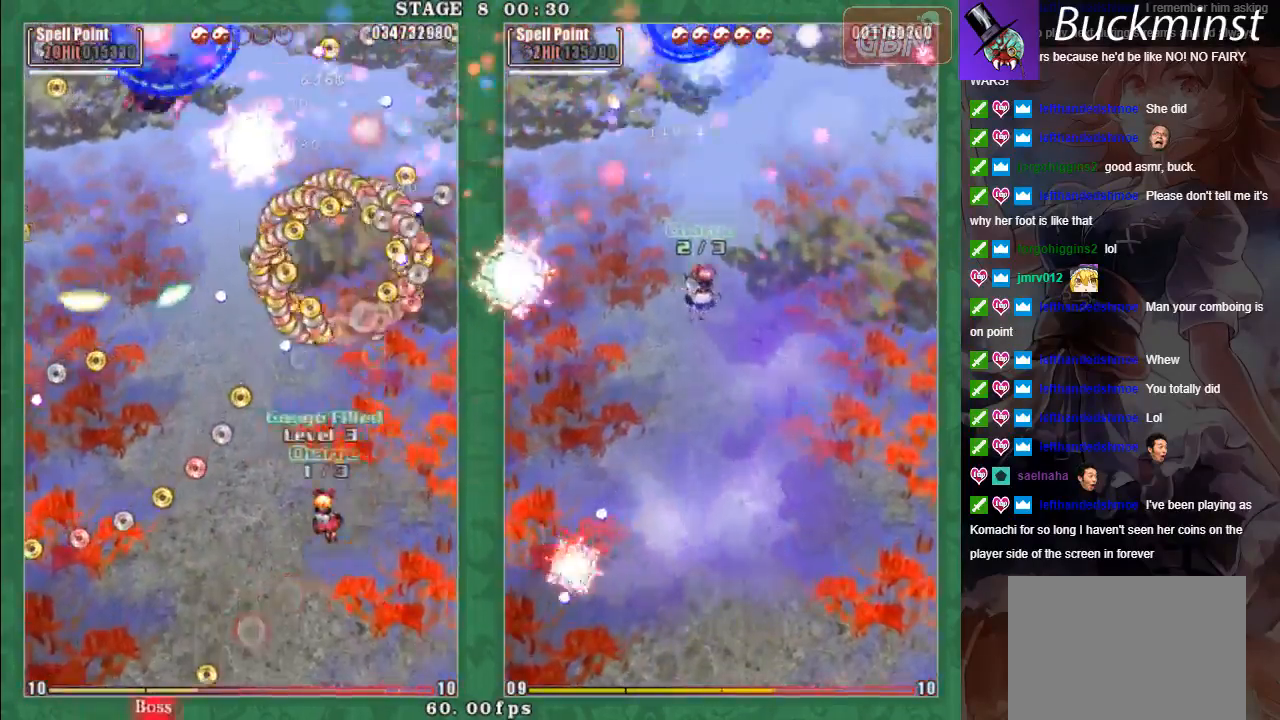
{"buttons": ["X"], "left_stick": "up", "events": [[83, "left_stick", "up-left"], [183, "left_stick", "up"], [400, "X", "down"], [500, "A", "up"]]}
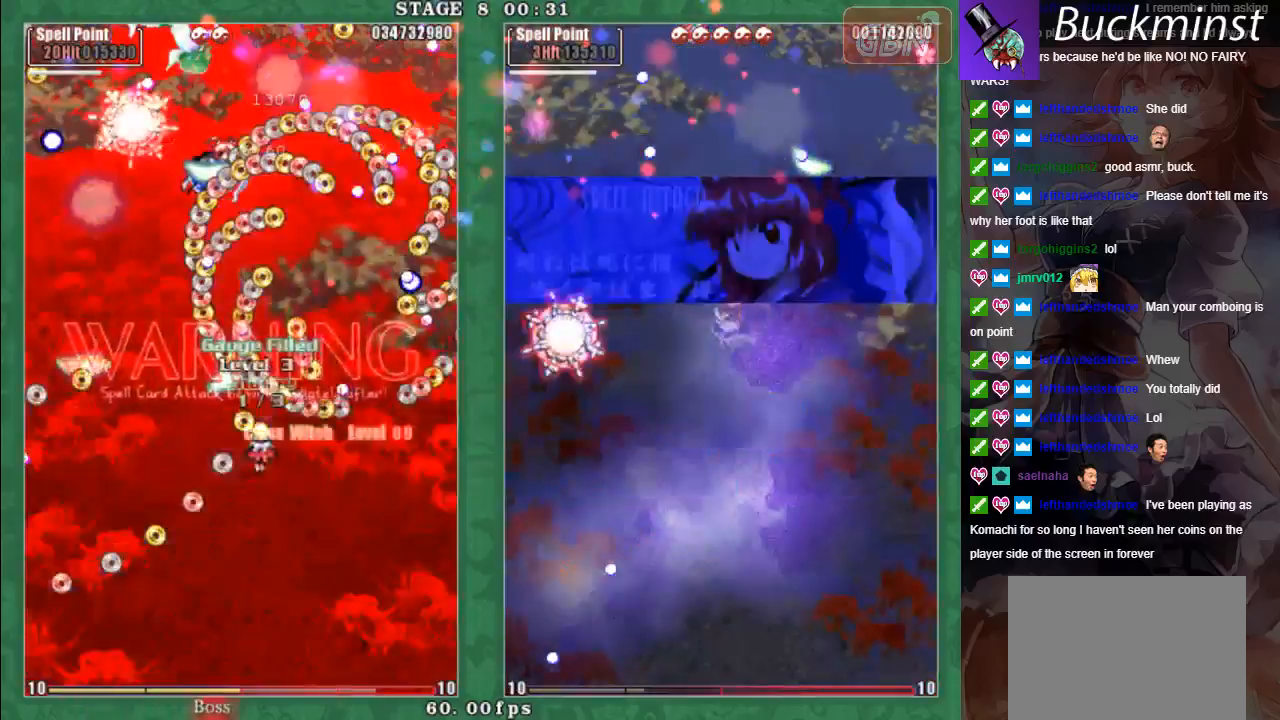
{"buttons": [], "left_stick": "down", "events": [[133, "L2", "down"], [233, "A", "down"], [317, "A", "up"], [317, "L2", "up"], [383, "A", "down"], [417, "left_stick", "down"], [433, "X", "up"], [467, "A", "up"]]}
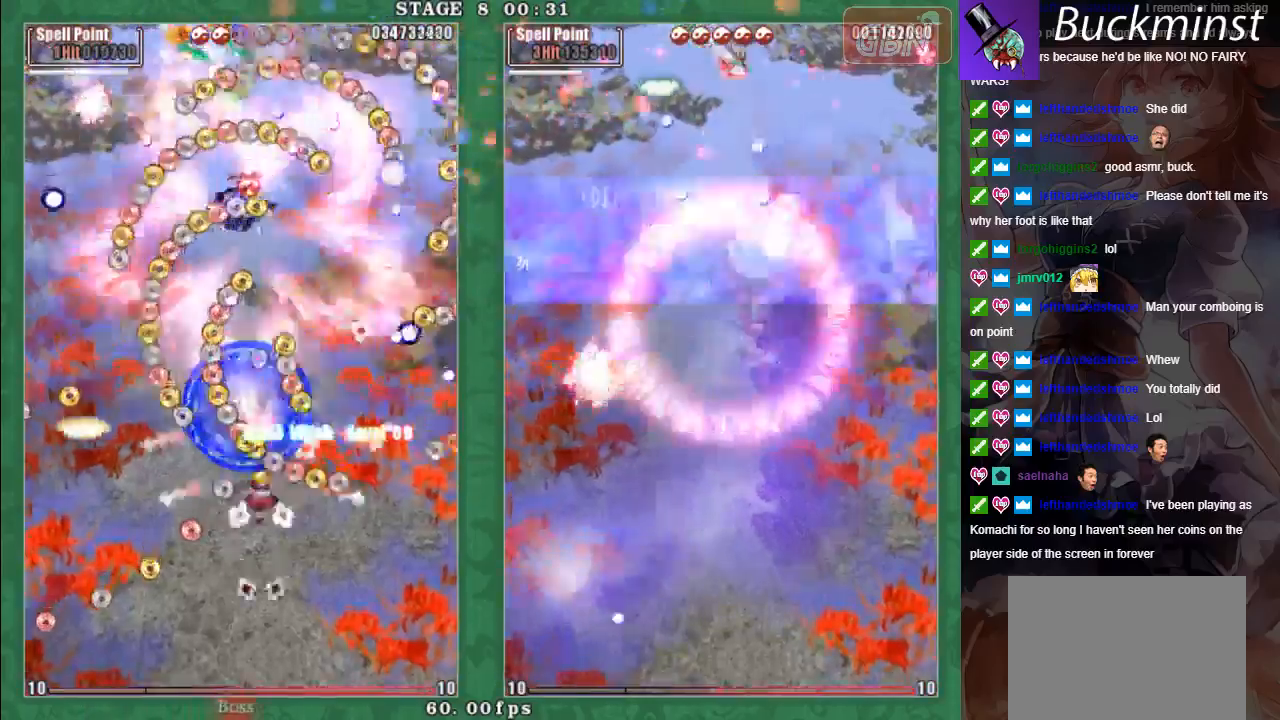
{"buttons": [], "left_stick": "center", "events": [[67, "A", "down"], [150, "A", "up"], [200, "left_stick", "center"], [233, "A", "down"], [350, "A", "up"], [400, "A", "down"], [500, "A", "up"]]}
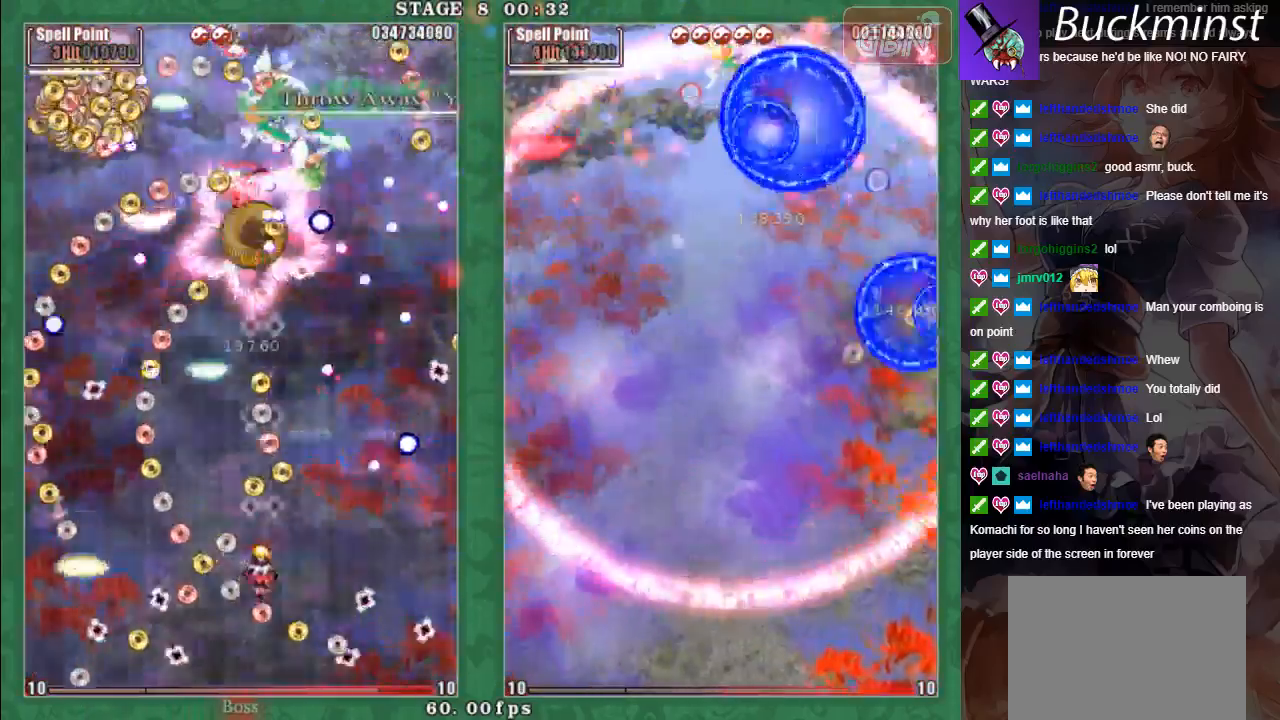
{"buttons": ["A", "X"], "left_stick": "down-right", "events": [[17, "left_stick", "up-left"], [67, "A", "down"], [67, "X", "down"], [133, "left_stick", "up-right"], [183, "A", "up"], [250, "left_stick", "down-right"], [267, "A", "down"], [350, "L2", "down"], [367, "A", "up"], [400, "A", "down"], [433, "L2", "up"]]}
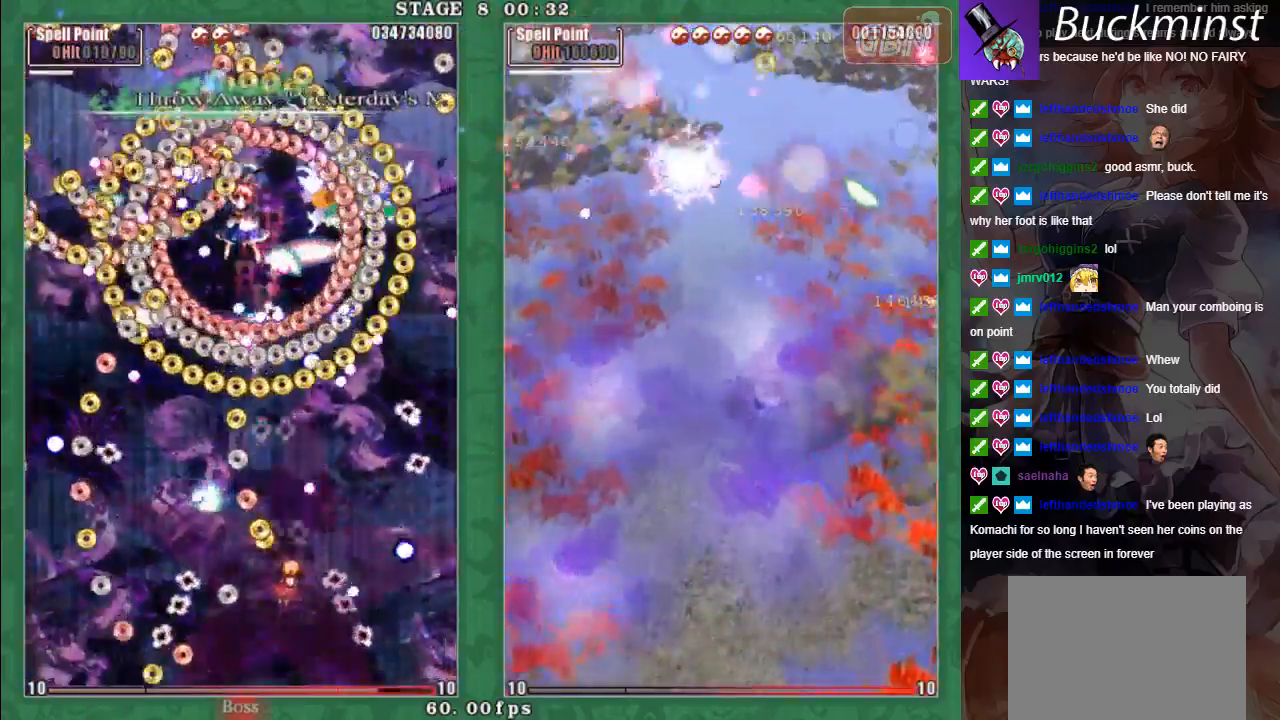
{"buttons": ["A", "X"], "left_stick": "down", "events": [[167, "left_stick", "down"]]}
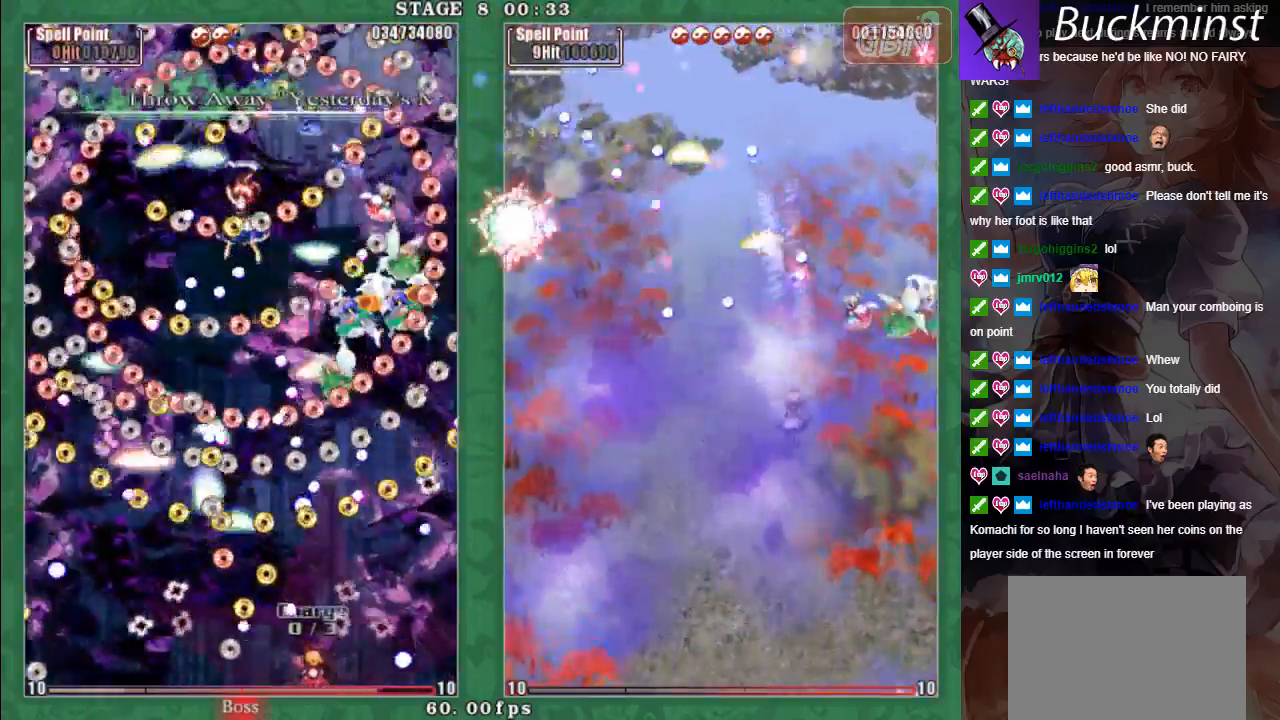
{"buttons": ["A", "X"], "left_stick": "center", "events": [[250, "left_stick", "center"]]}
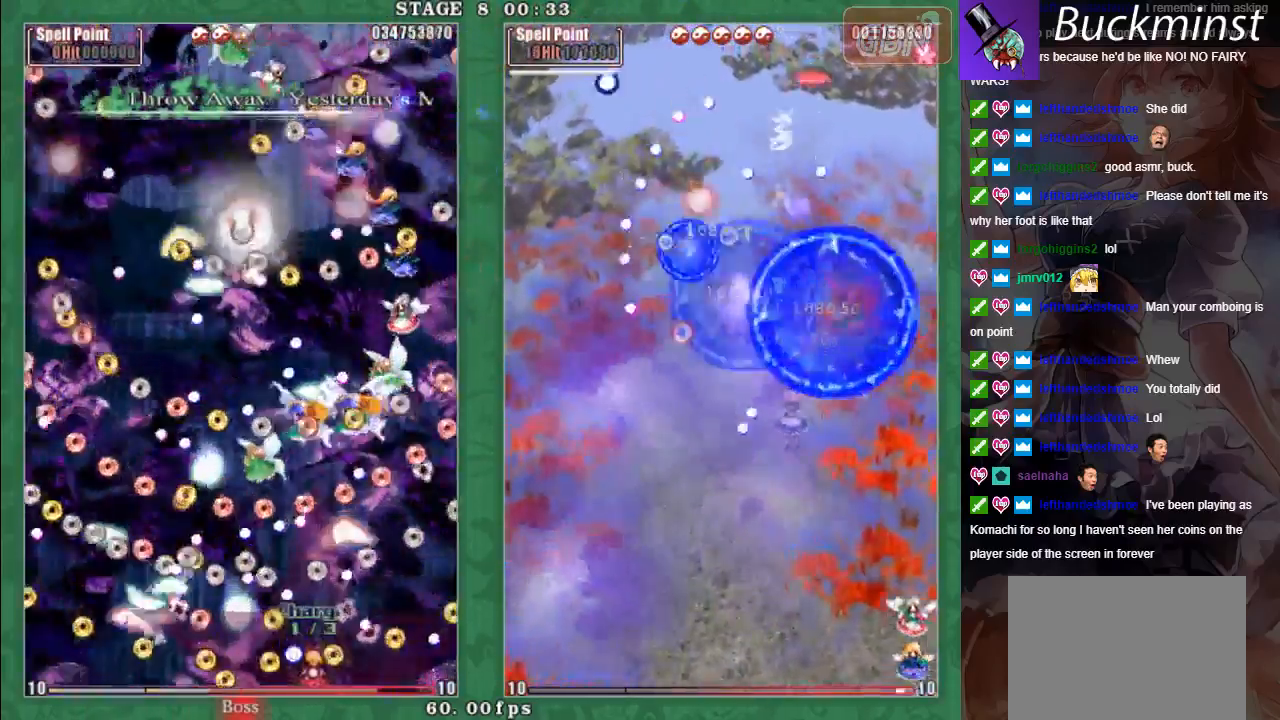
{"buttons": [], "left_stick": "center", "events": [[283, "A", "up"], [333, "X", "up"], [450, "L2", "down"], [500, "L2", "up"]]}
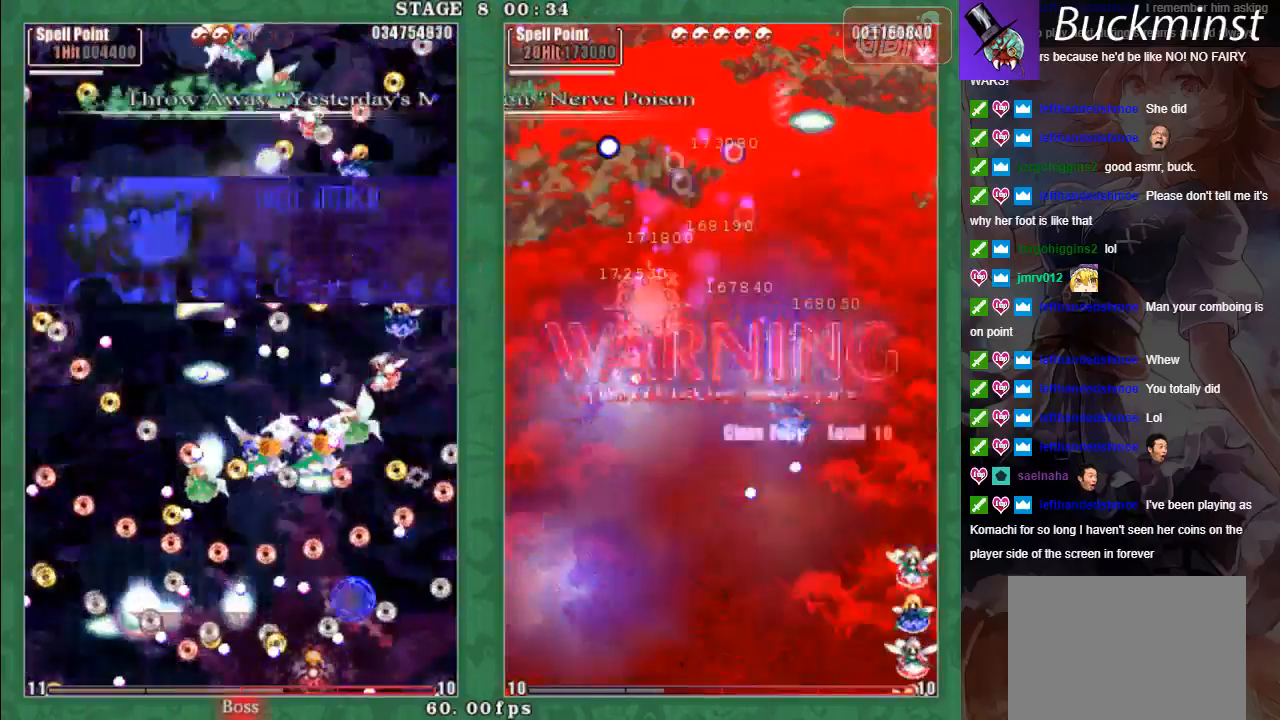
{"buttons": [], "left_stick": "center", "events": []}
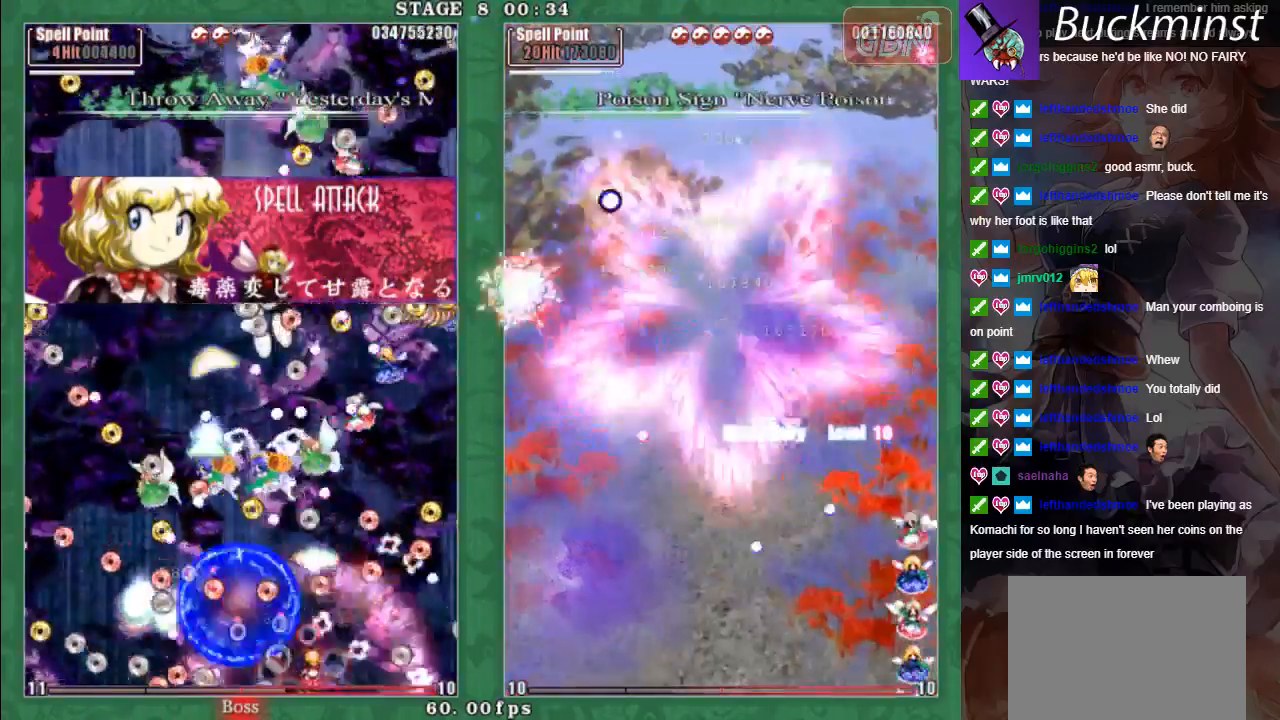
{"buttons": [], "left_stick": "left", "events": [[200, "left_stick", "up"], [283, "left_stick", "up-right"], [483, "left_stick", "left"]]}
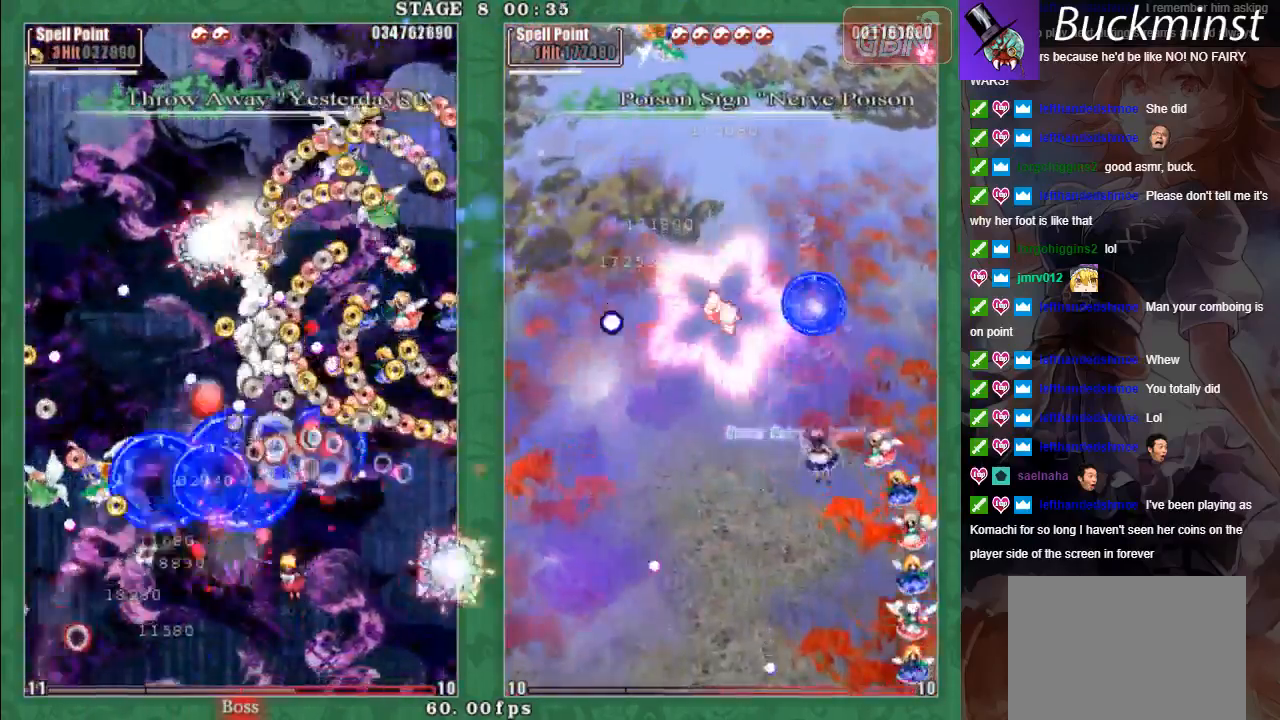
{"buttons": ["X"], "left_stick": "left", "events": [[167, "left_stick", "down"], [333, "X", "down"], [483, "left_stick", "left"]]}
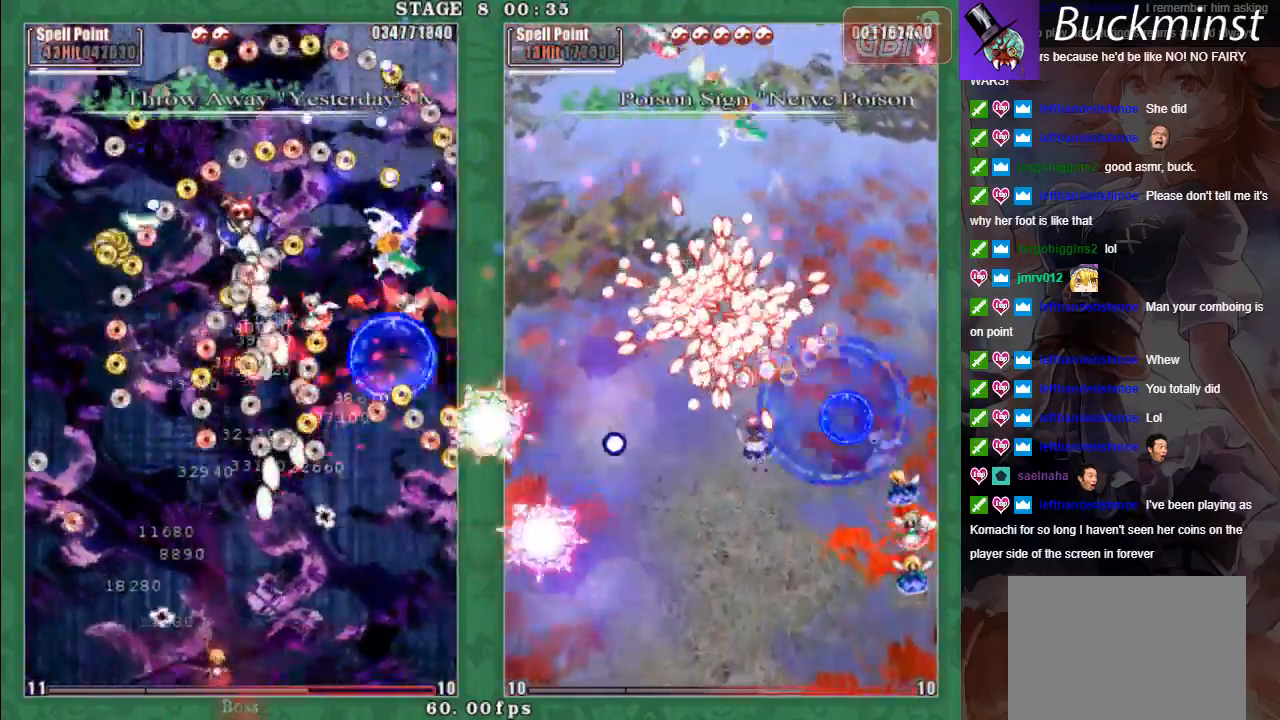
{"buttons": ["A", "X"], "left_stick": "down-right", "events": [[33, "left_stick", "up"], [50, "L2", "down"], [233, "L2", "up"], [250, "A", "down"], [300, "left_stick", "up-left"], [417, "left_stick", "down-right"]]}
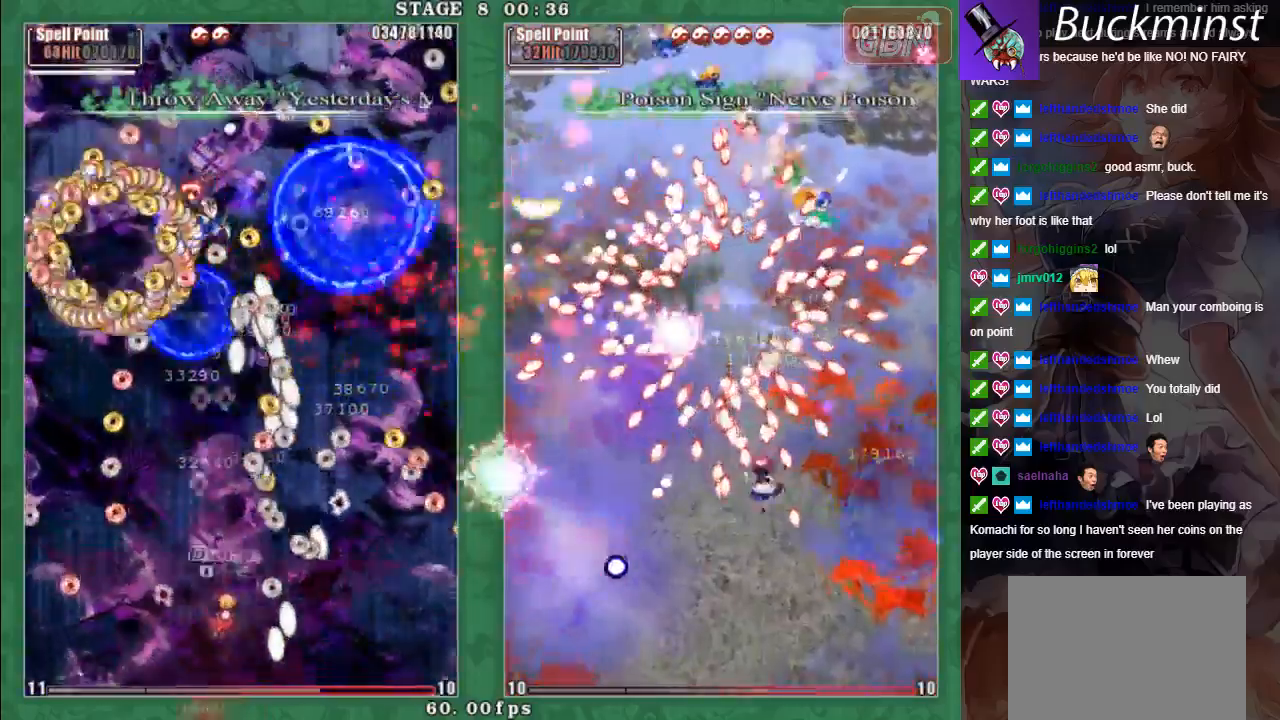
{"buttons": ["A", "X"], "left_stick": "down-left", "events": [[33, "left_stick", "down"], [233, "left_stick", "down-left"]]}
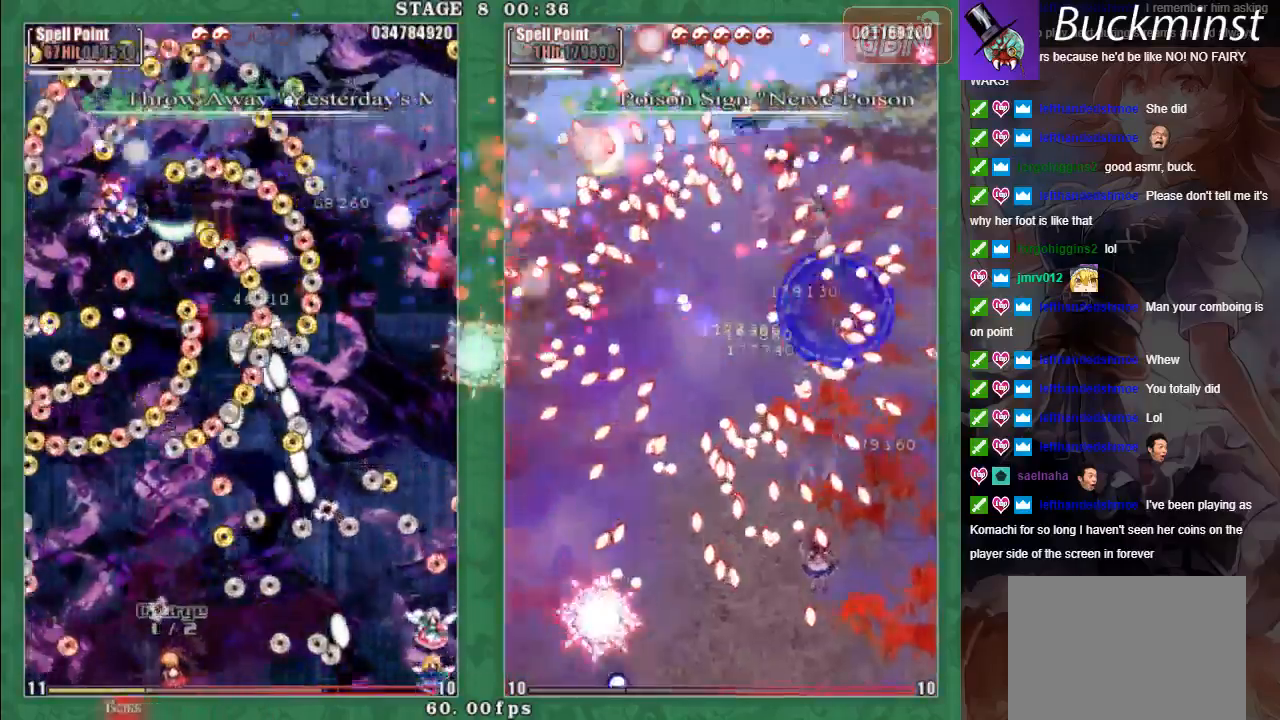
{"buttons": ["A", "X"], "left_stick": "left", "events": [[100, "left_stick", "down"], [250, "left_stick", "center"], [467, "left_stick", "left"]]}
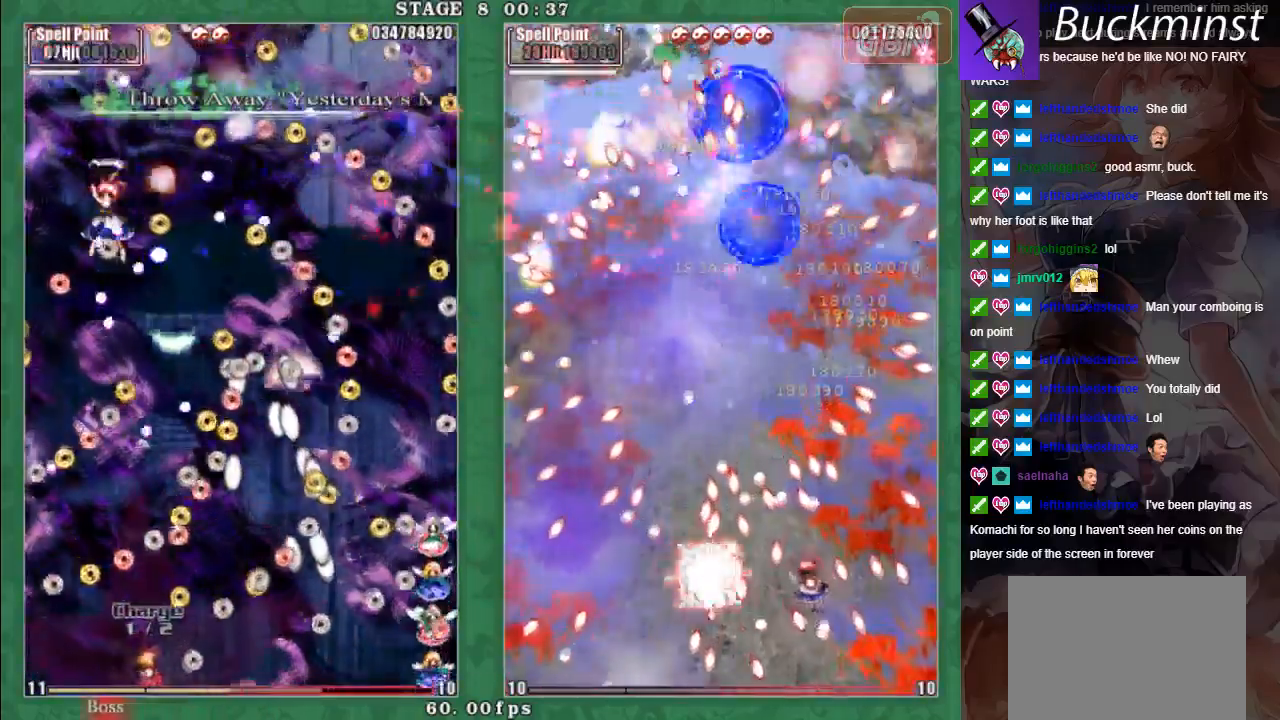
{"buttons": [], "left_stick": "center", "events": [[117, "left_stick", "center"], [233, "A", "up"], [250, "X", "up"]]}
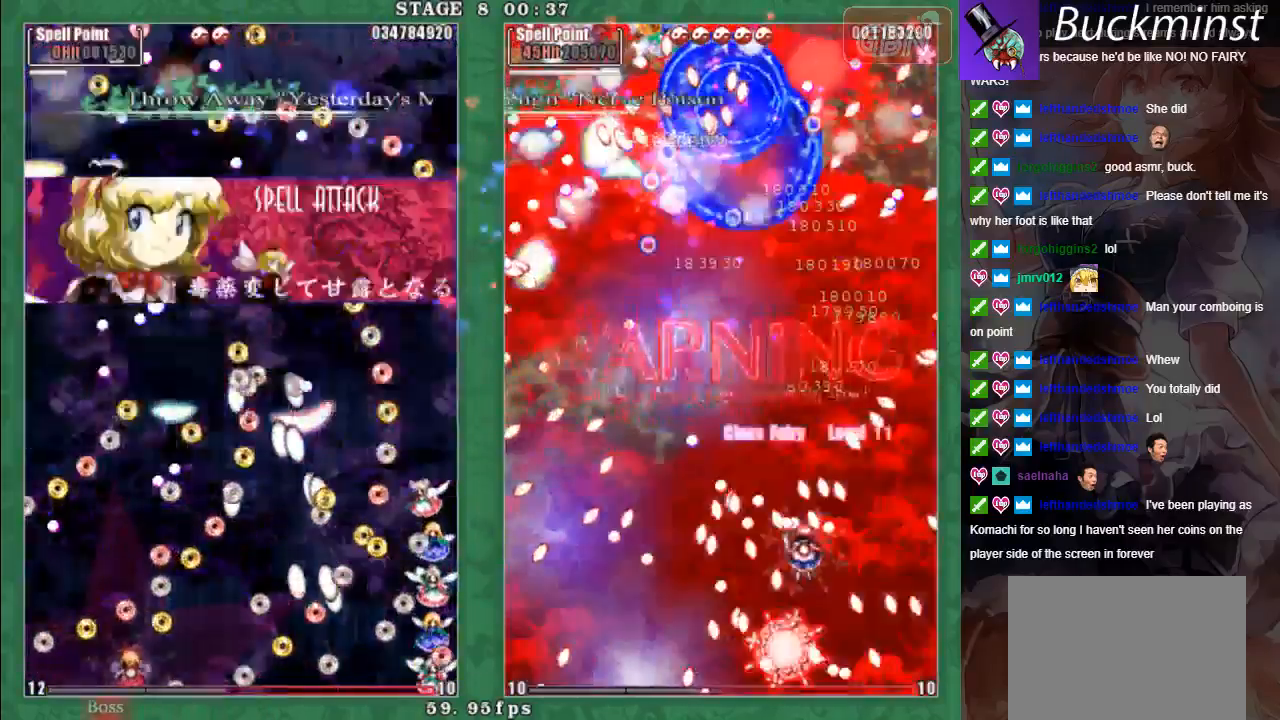
{"buttons": ["A"], "left_stick": "right", "events": [[317, "left_stick", "up-right"], [367, "left_stick", "right"], [467, "A", "down"]]}
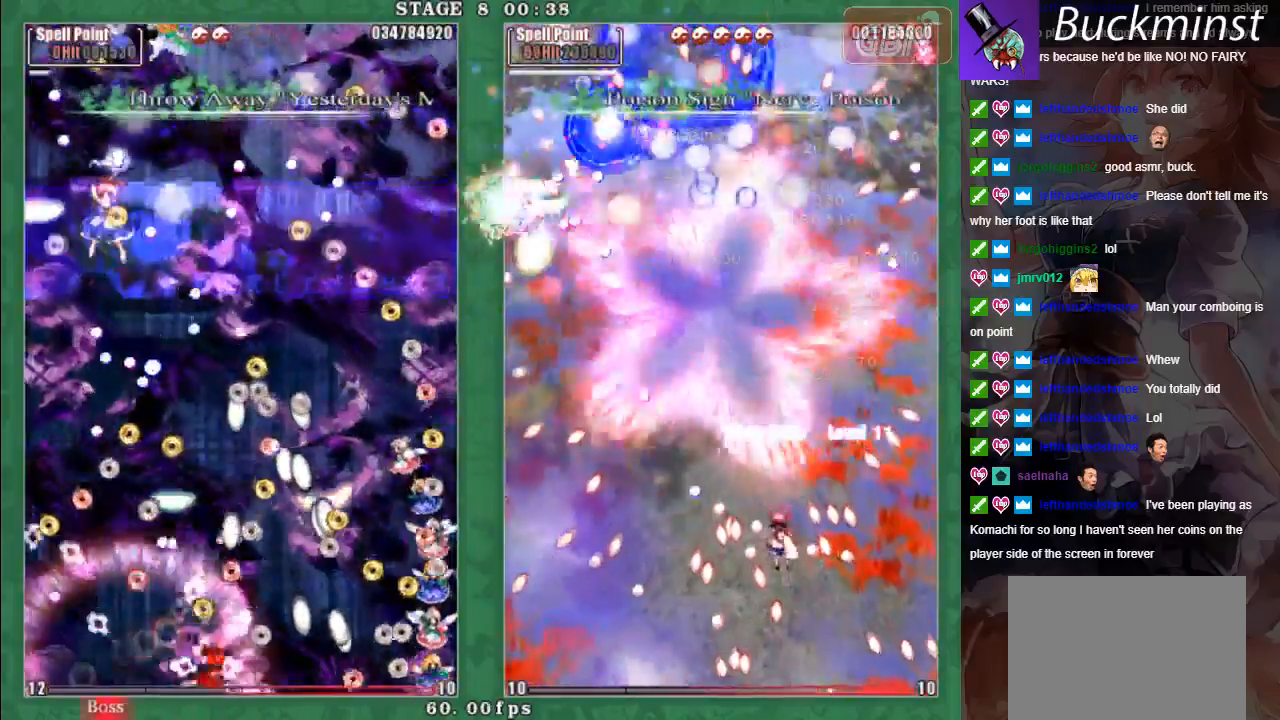
{"buttons": ["A", "X"], "left_stick": "right", "events": [[50, "X", "down"], [50, "left_stick", "up"], [100, "A", "up"], [167, "A", "down"], [183, "left_stick", "right"], [250, "A", "up"], [317, "A", "down"], [400, "A", "up"], [483, "A", "down"]]}
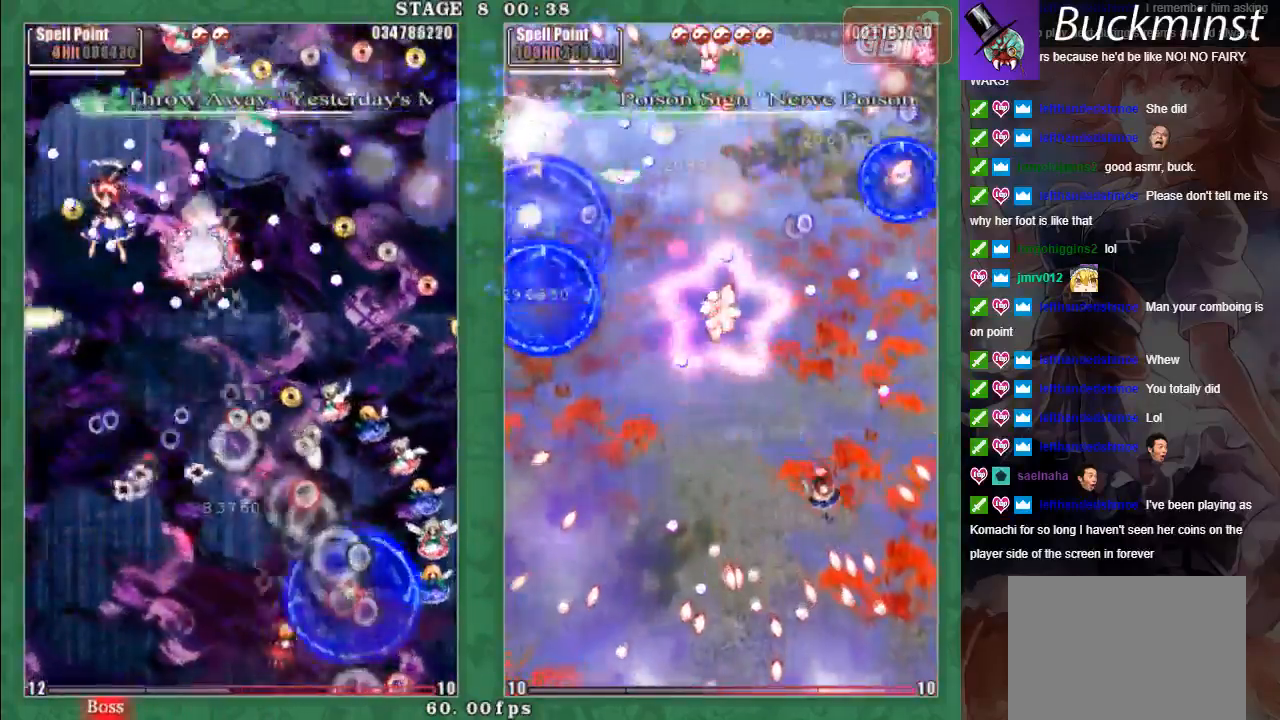
{"buttons": ["A", "X"], "left_stick": "left", "events": [[17, "left_stick", "up-right"], [83, "A", "up"], [83, "L2", "down"], [150, "A", "down"], [167, "L2", "up"], [167, "left_stick", "up-left"], [217, "left_stick", "left"], [233, "A", "up"], [317, "A", "down"], [400, "A", "up"], [483, "A", "down"]]}
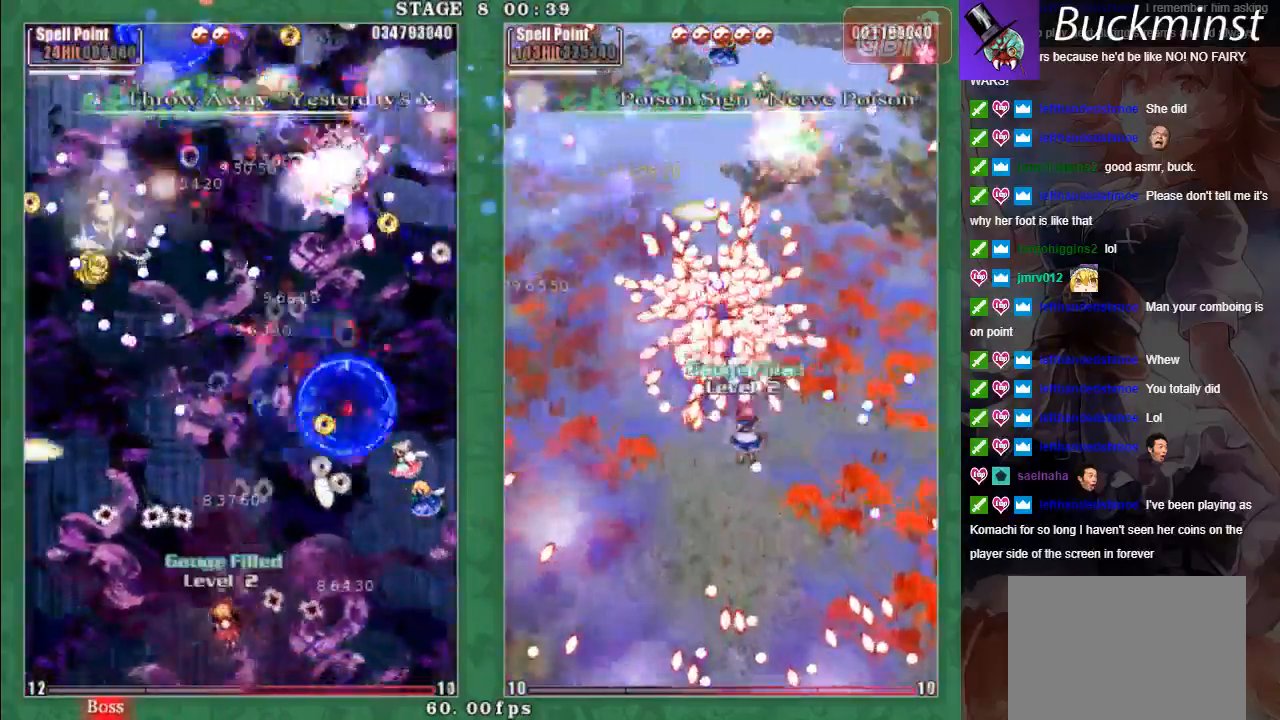
{"buttons": ["A", "X"], "left_stick": "left", "events": [[67, "A", "up"], [150, "A", "down"], [250, "A", "up"], [300, "left_stick", "down"], [317, "A", "down"], [400, "A", "up"], [400, "left_stick", "center"], [483, "A", "down"], [483, "left_stick", "left"]]}
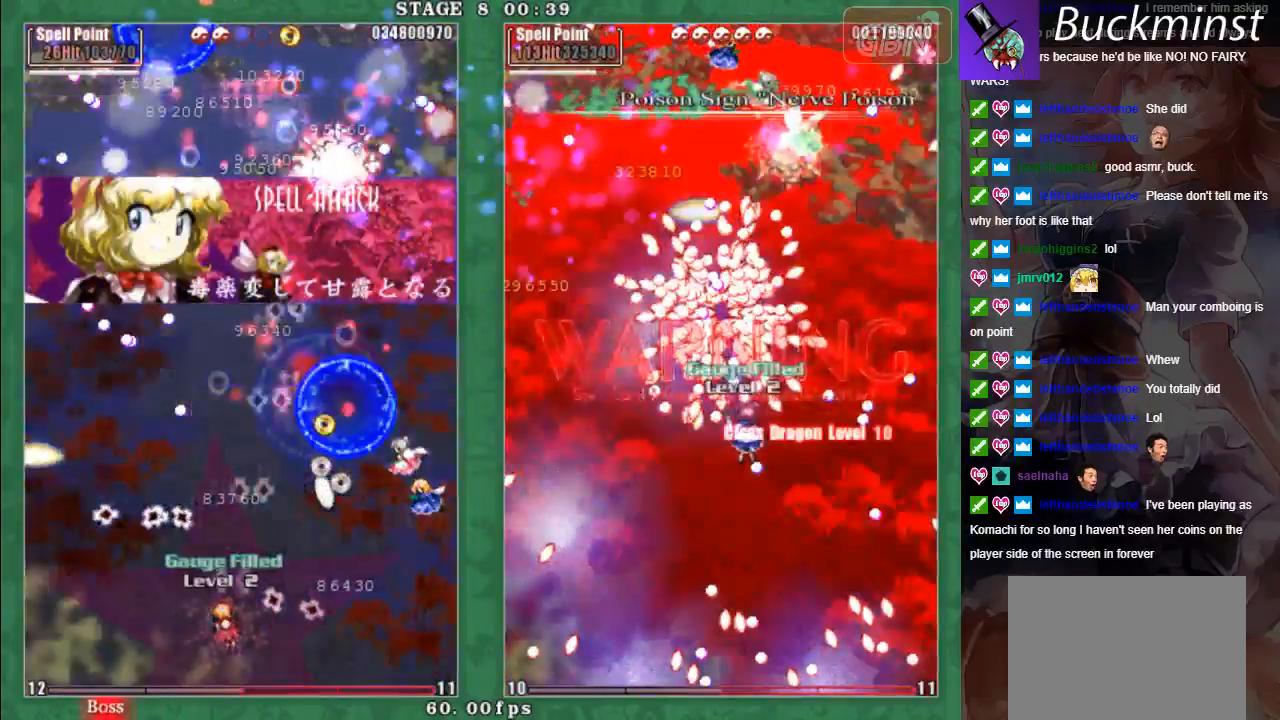
{"buttons": ["A", "X"], "left_stick": "left", "events": [[67, "A", "up"], [133, "A", "down"], [217, "A", "up"], [317, "A", "down"], [367, "left_stick", "down"], [383, "A", "up"], [483, "A", "down"], [483, "left_stick", "left"]]}
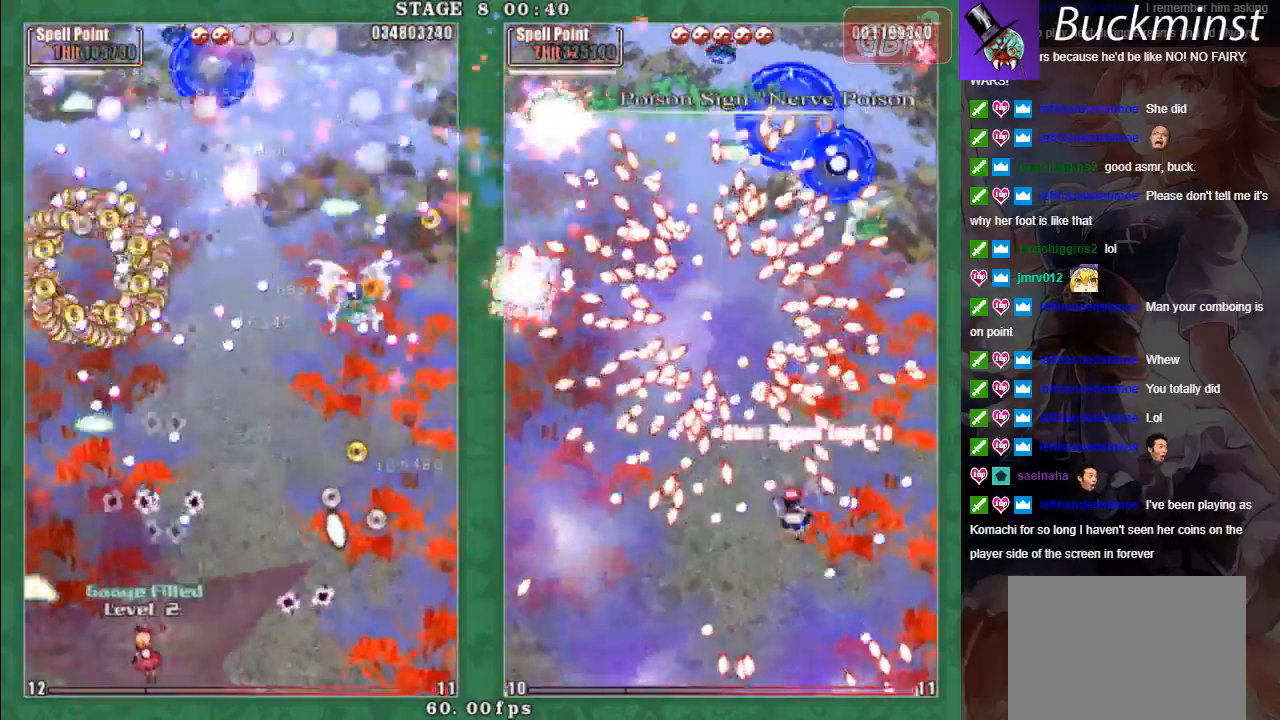
{"buttons": ["A", "X"], "left_stick": "down-right", "events": [[50, "A", "up"], [150, "A", "down"], [233, "A", "up"], [267, "left_stick", "down"], [300, "A", "down"], [317, "left_stick", "down-right"], [400, "A", "up"], [467, "A", "down"]]}
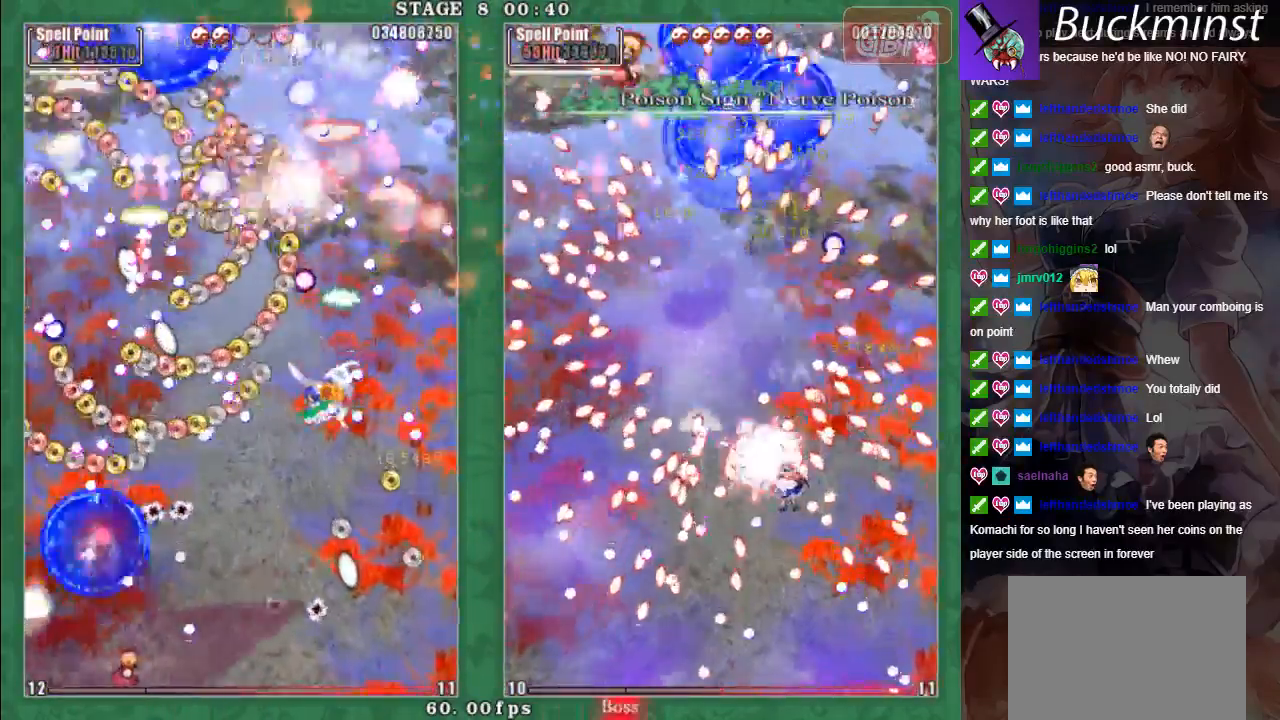
{"buttons": ["A", "X"], "left_stick": "down-left", "events": [[50, "L2", "down"], [50, "left_stick", "right"], [67, "A", "up"], [117, "A", "down"], [133, "L2", "up"], [233, "left_stick", "center"], [300, "left_stick", "down-right"], [383, "left_stick", "down-left"]]}
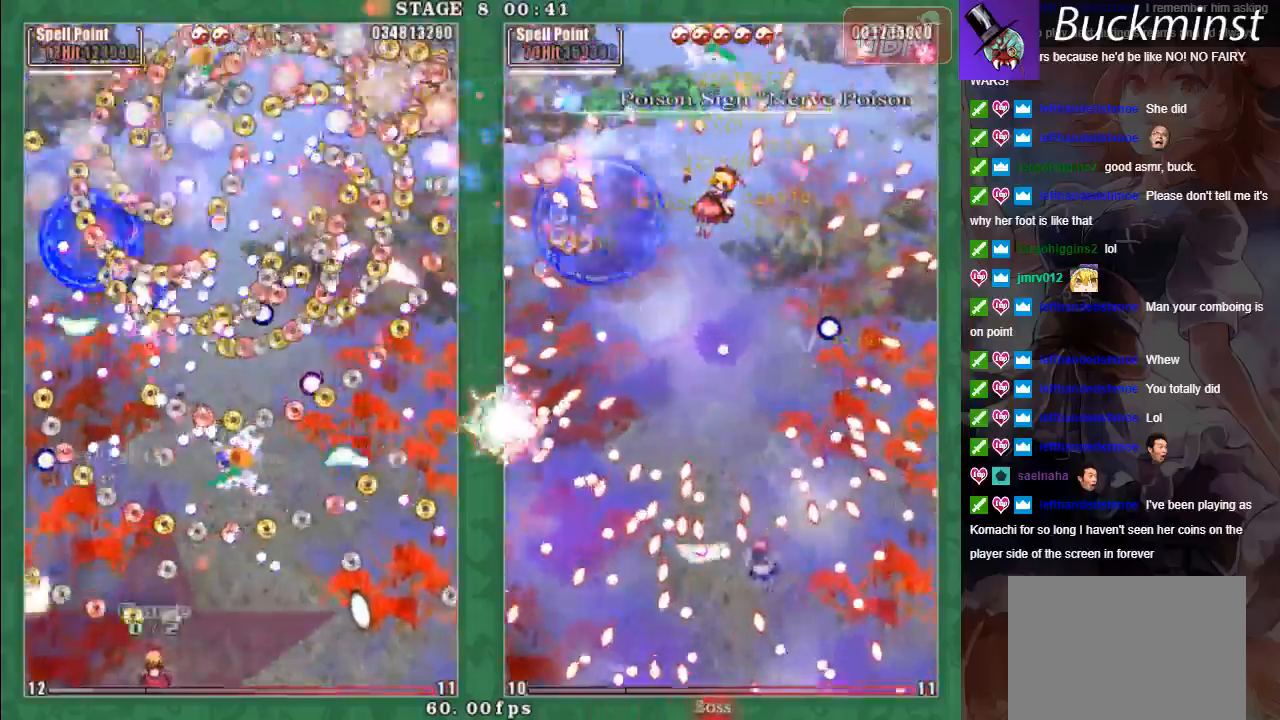
{"buttons": ["A"], "left_stick": "center", "events": [[67, "left_stick", "right"], [133, "L3", "down"], [200, "L3", "up"], [350, "R1", "down"], [417, "left_stick", "center"], [467, "R1", "up"], [500, "X", "up"]]}